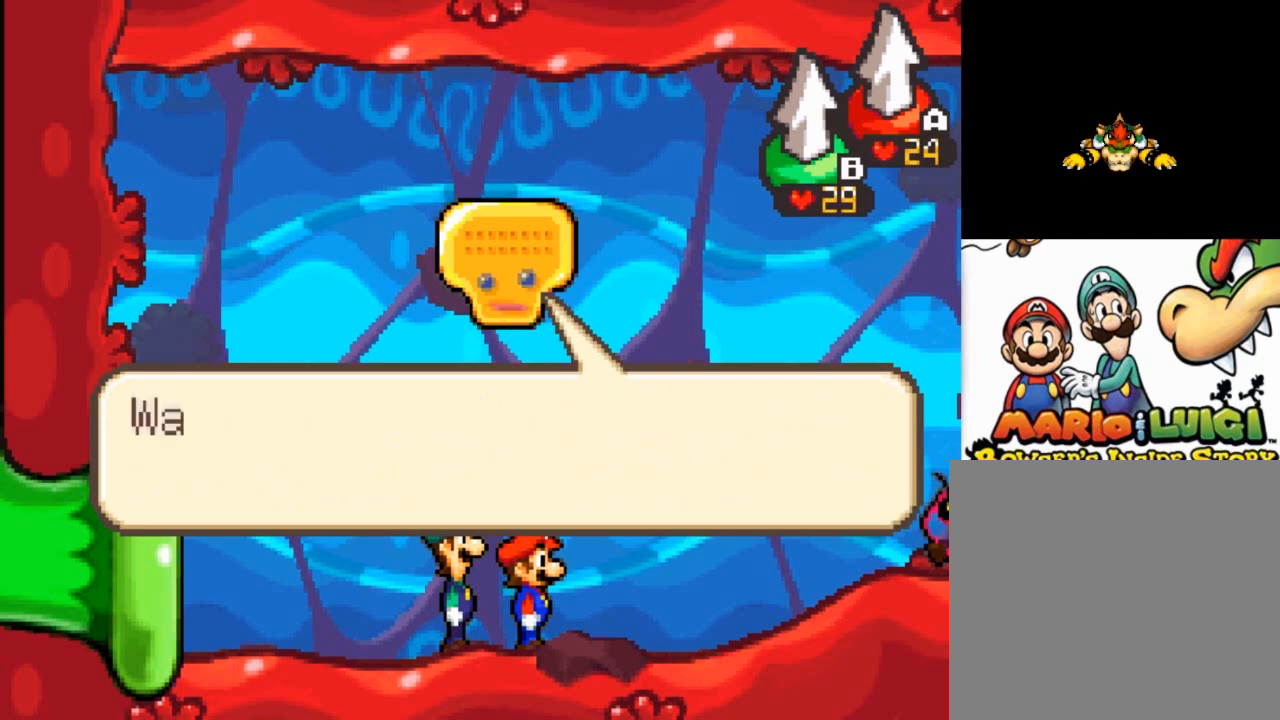
Gameplay with a controller (Xbox layout); each line is a JSON object with the inputs held at the frame after it. "events" lists button and stick changes between this image and that frame as [ms after this image, input, new state], when the widget could be followed in between. Not read: right_stick.
{"buttons": [], "left_stick": "center", "events": [[233, "A", "down"], [333, "A", "up"]]}
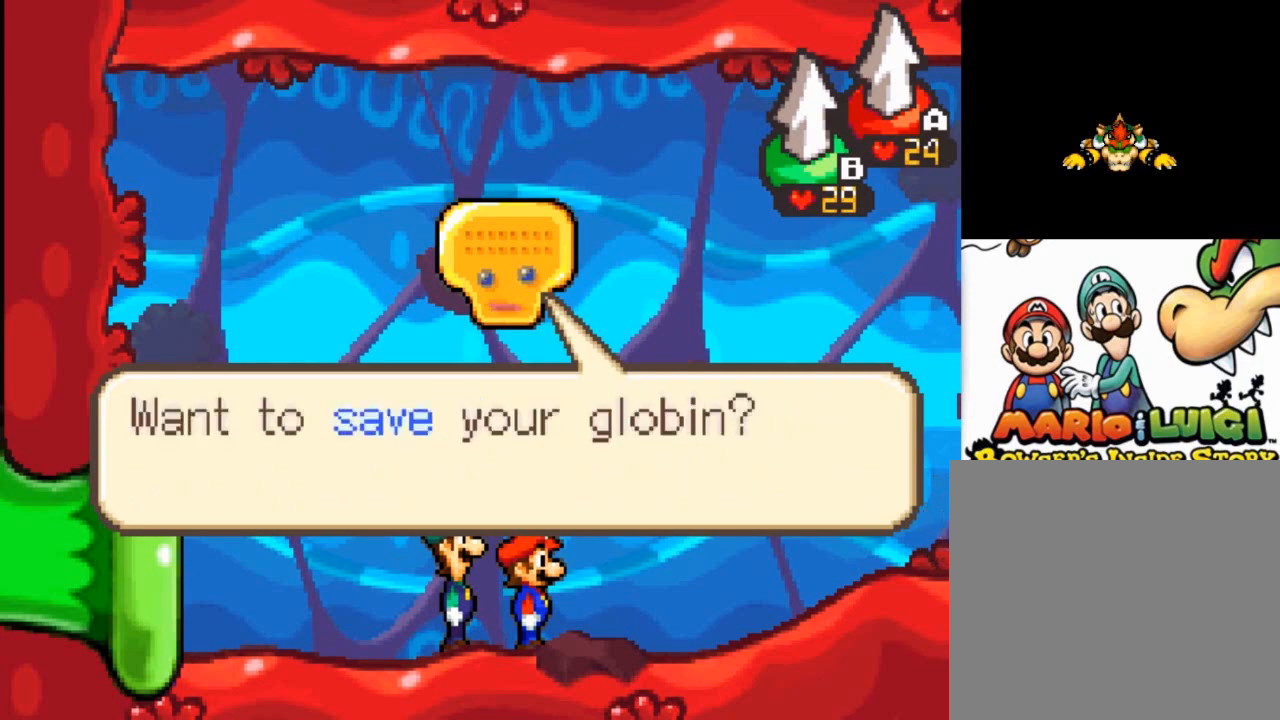
{"buttons": [], "left_stick": "center", "events": [[167, "A", "down"], [267, "A", "up"]]}
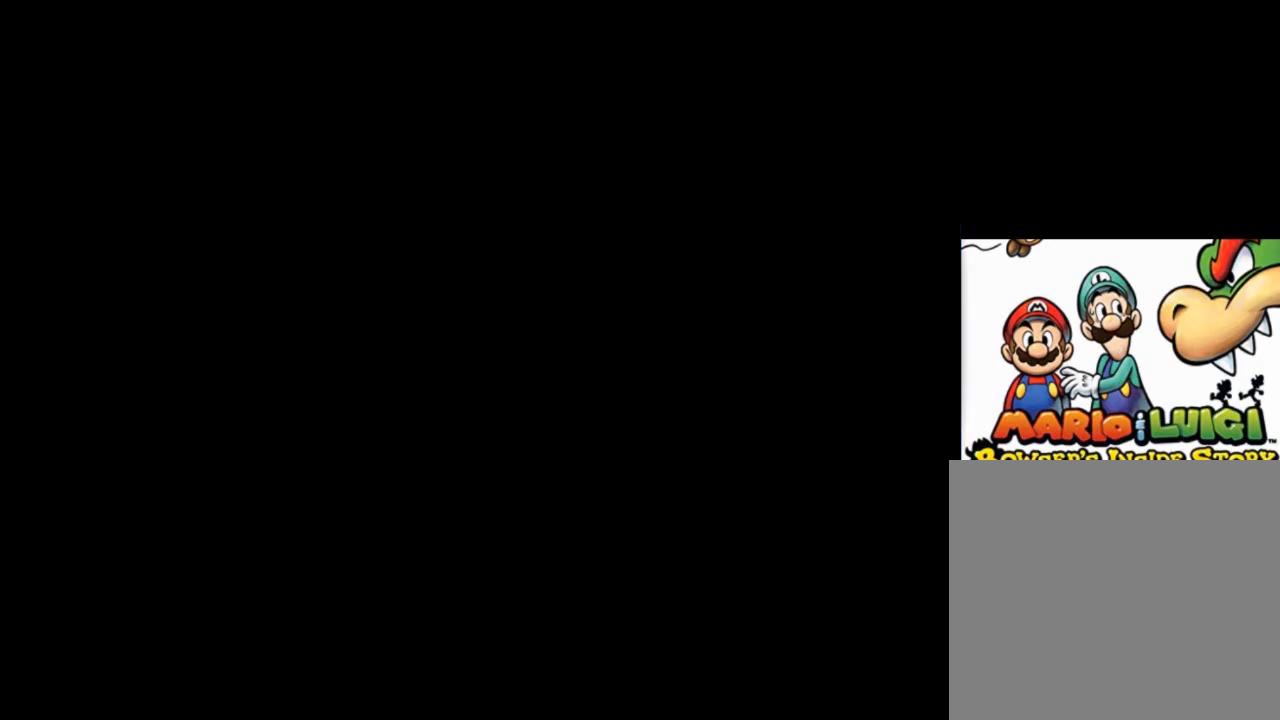
{"buttons": [], "left_stick": "center", "events": []}
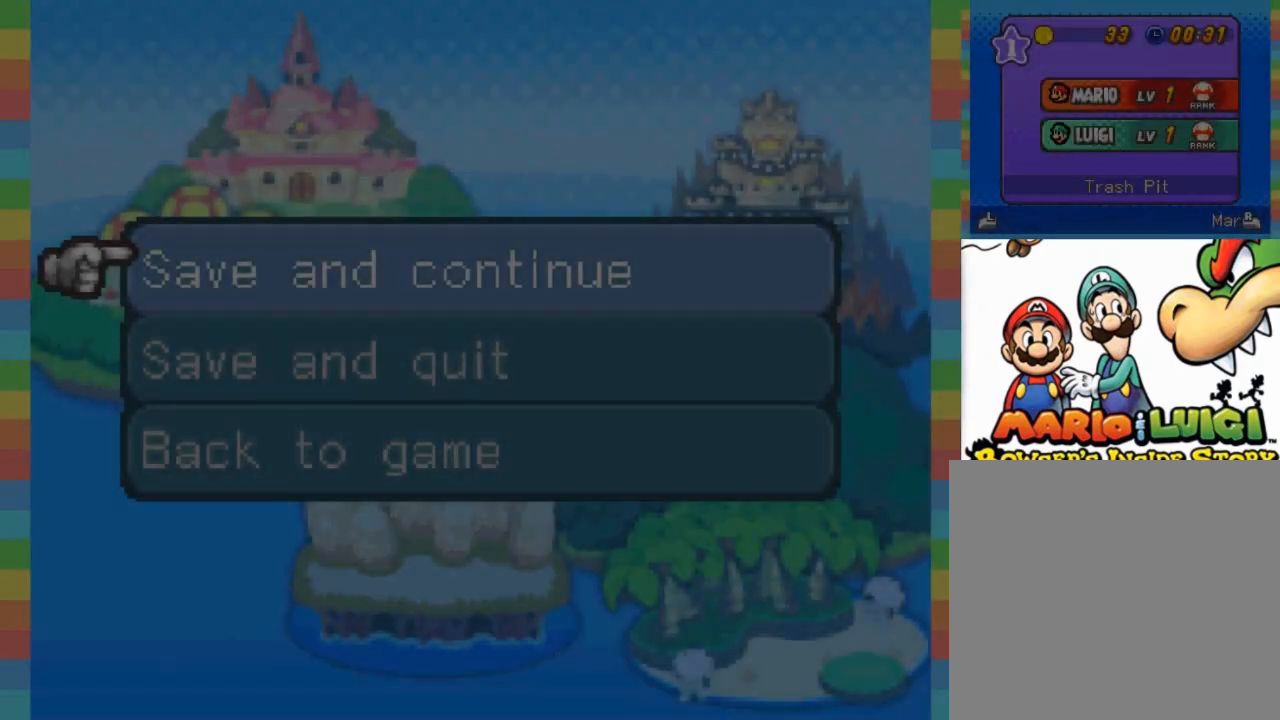
{"buttons": [], "left_stick": "center", "events": []}
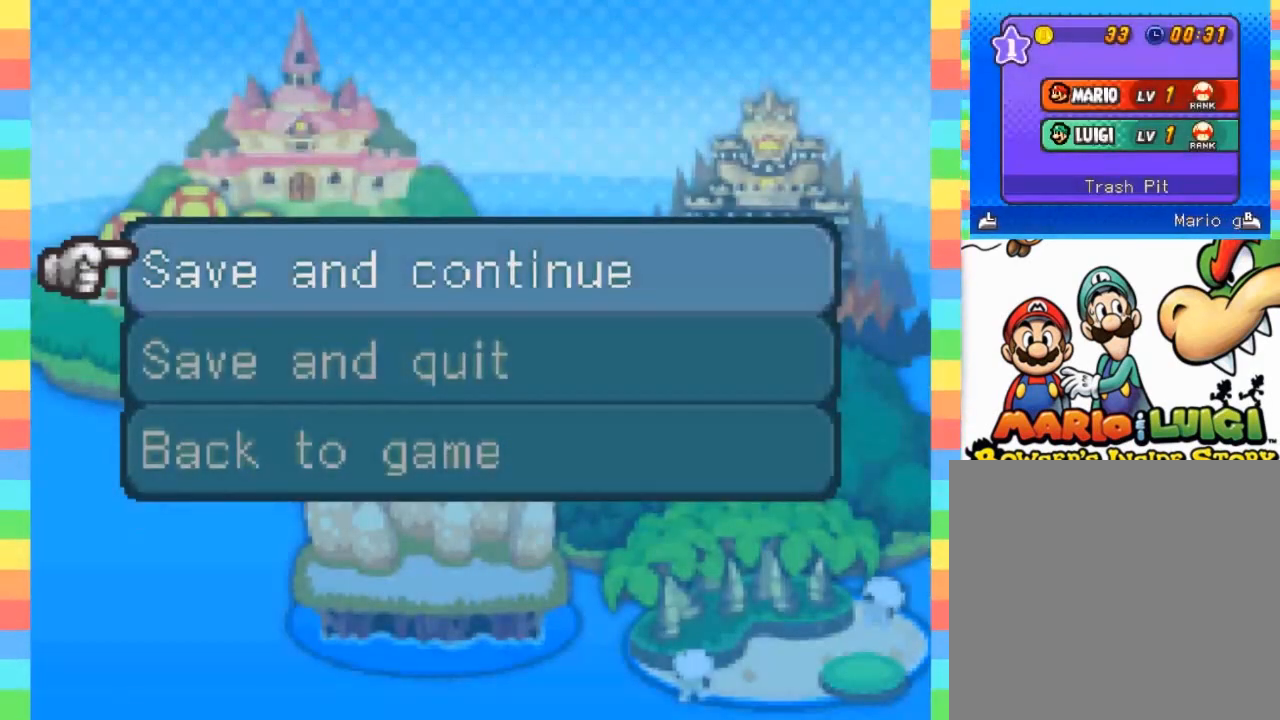
{"buttons": ["A"], "left_stick": "center", "events": [[500, "A", "down"]]}
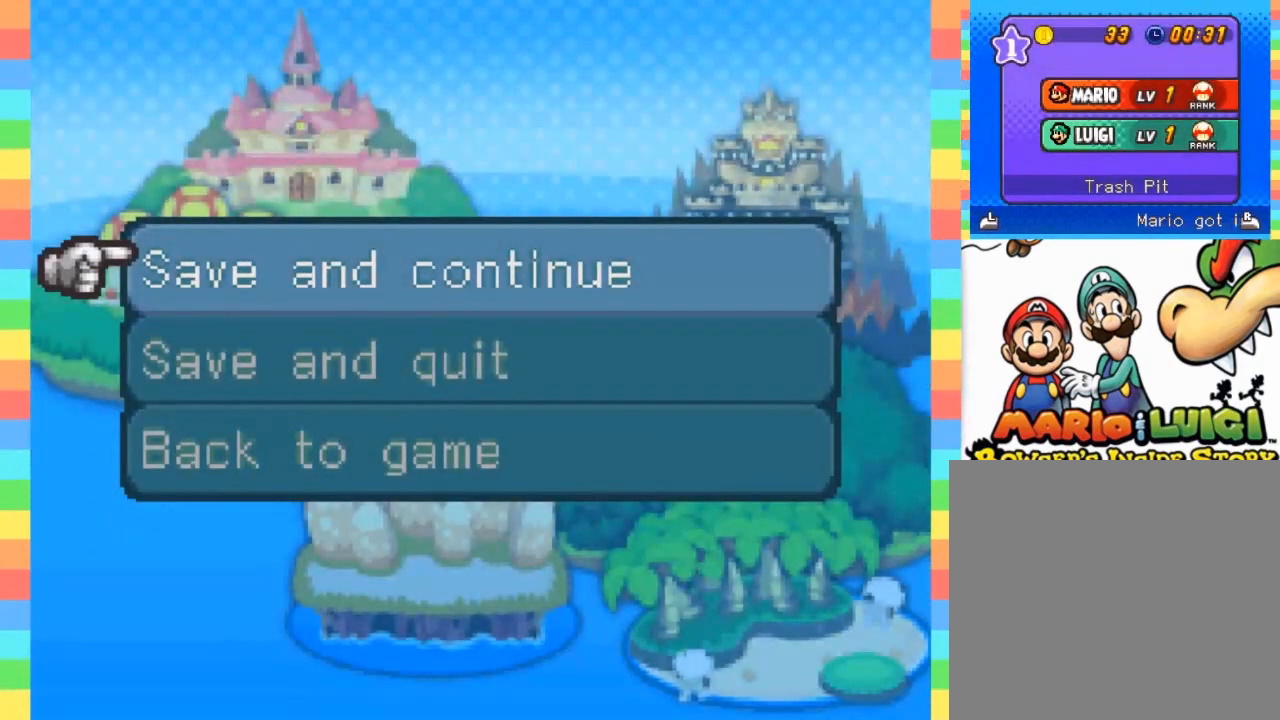
{"buttons": [], "left_stick": "center", "events": [[100, "A", "up"]]}
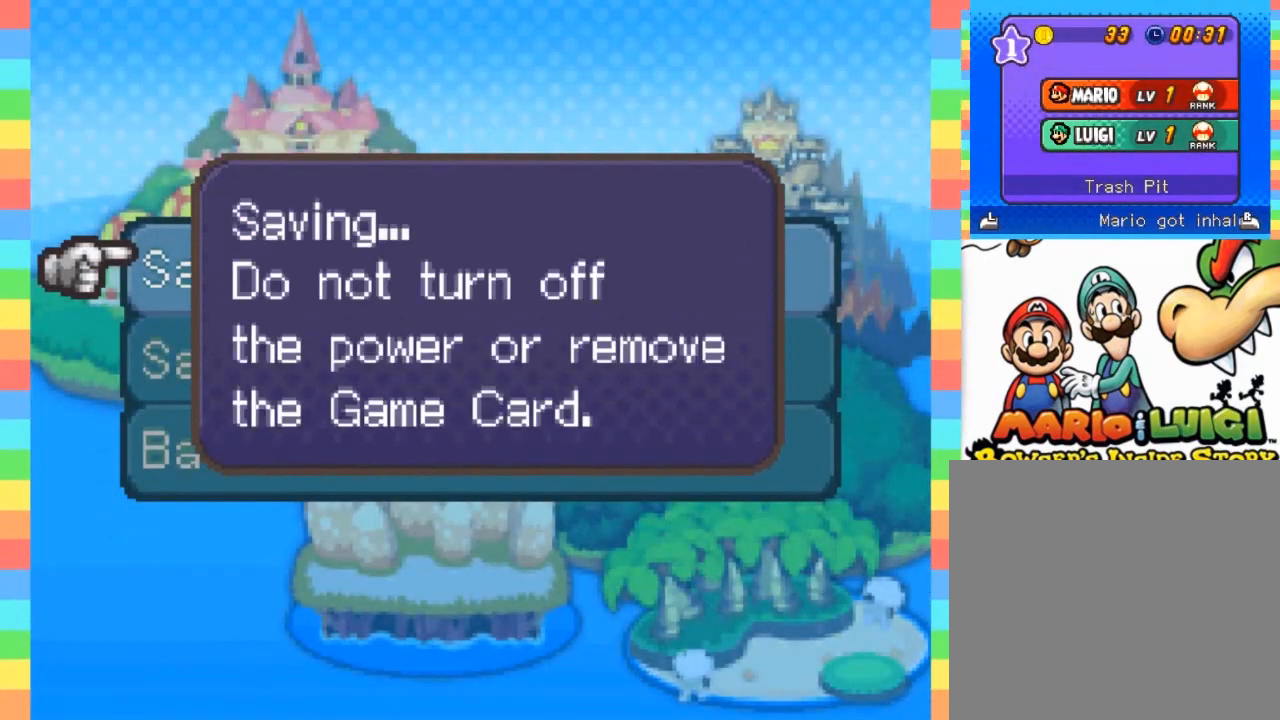
{"buttons": [], "left_stick": "center", "events": [[367, "A", "down"], [467, "A", "up"]]}
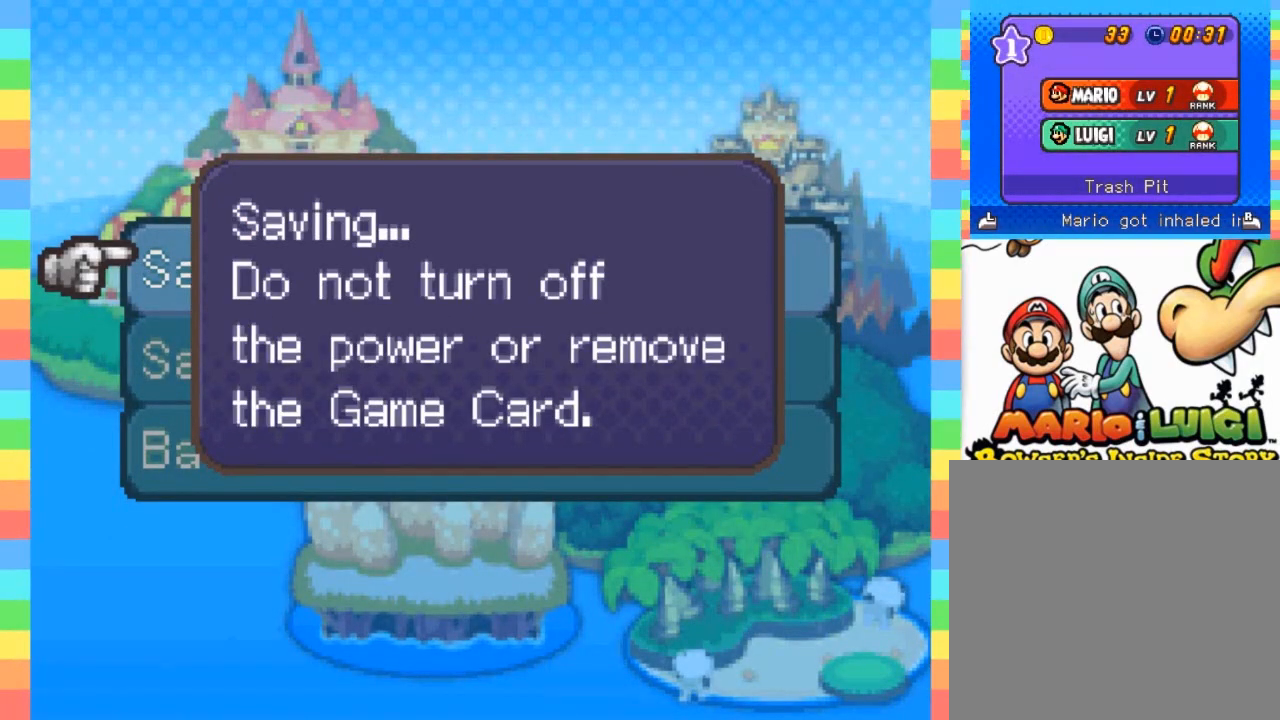
{"buttons": ["A"], "left_stick": "center", "events": [[501, "A", "down"]]}
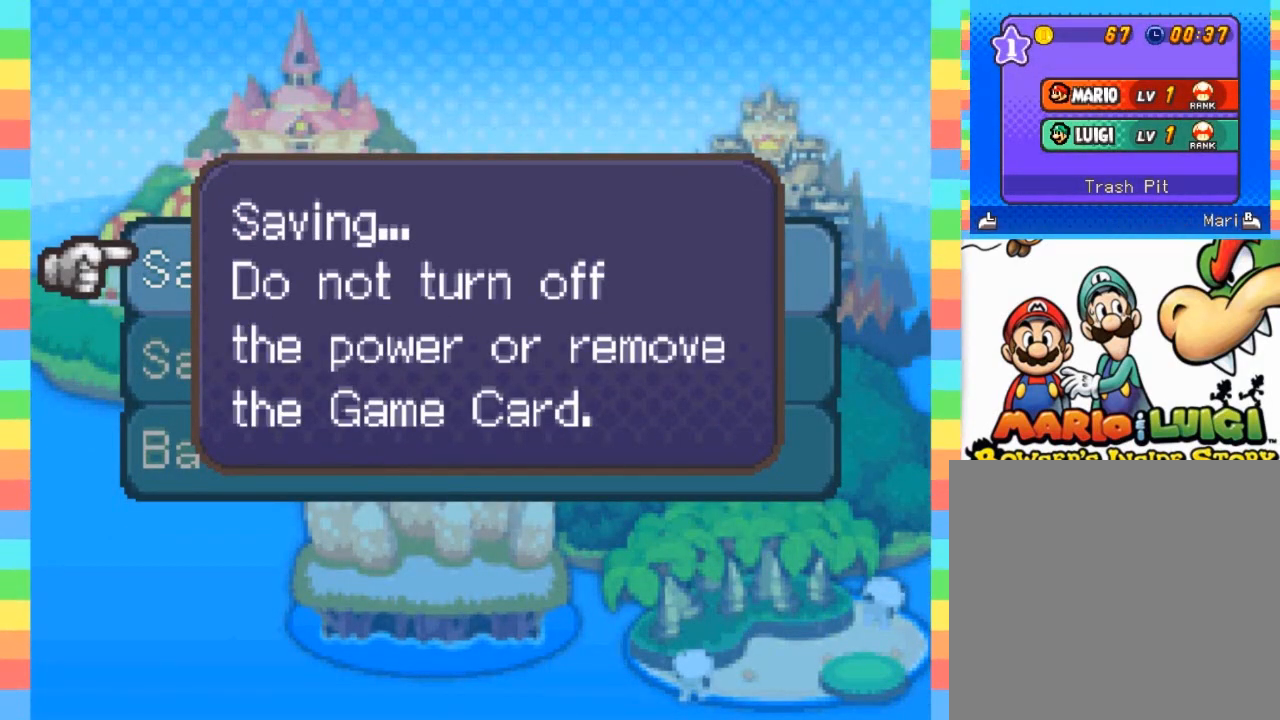
{"buttons": [], "left_stick": "center", "events": [[133, "A", "up"]]}
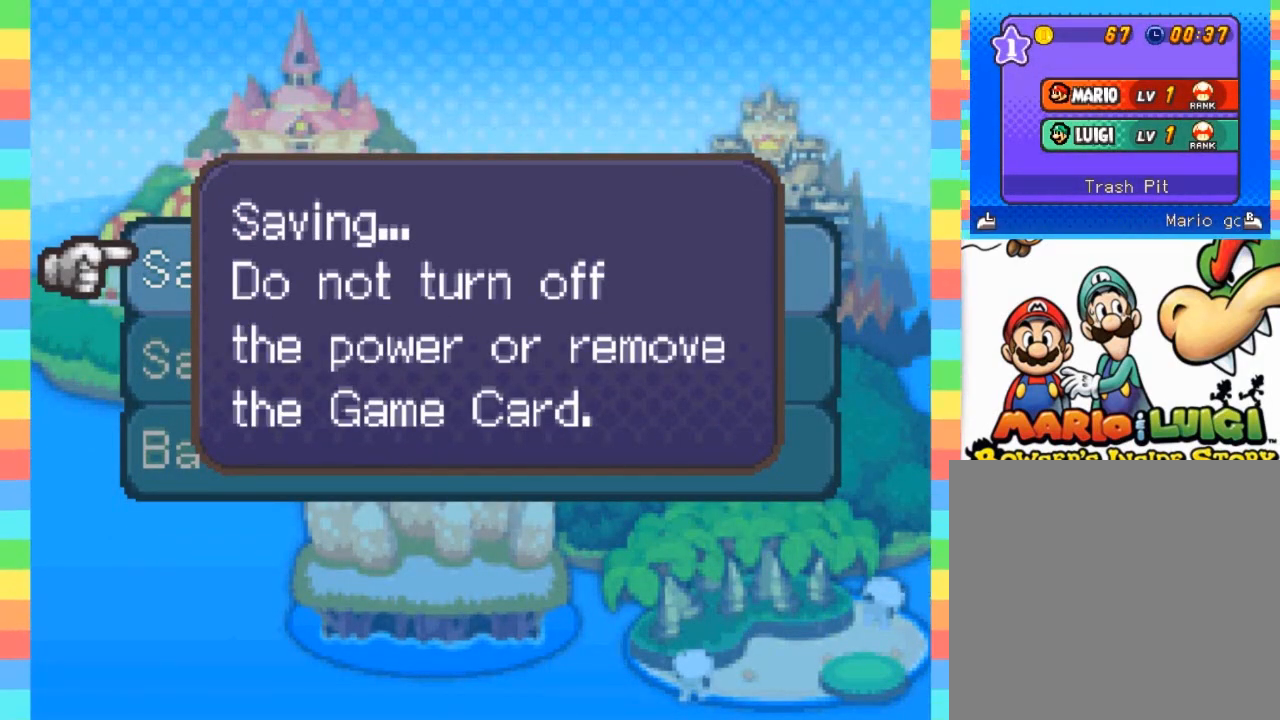
{"buttons": [], "left_stick": "center", "events": []}
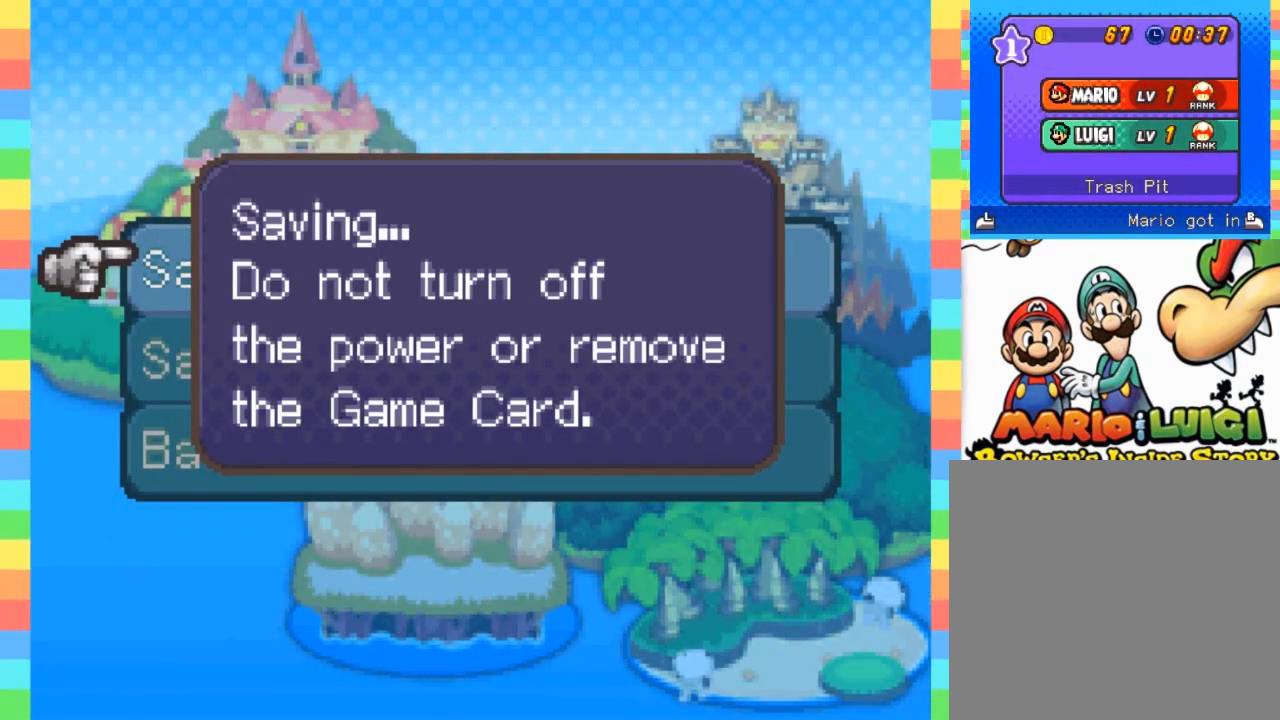
{"buttons": [], "left_stick": "center", "events": []}
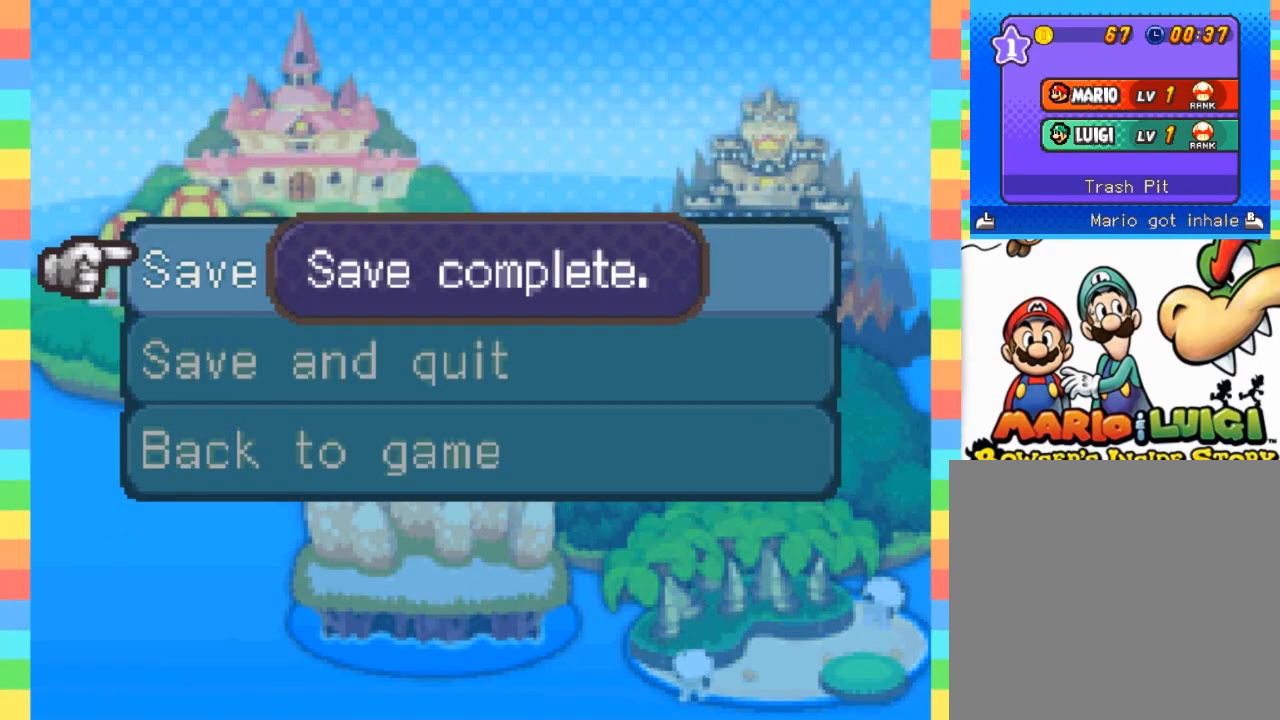
{"buttons": ["A"], "left_stick": "center", "events": [[134, "A", "down"], [234, "A", "up"], [501, "A", "down"]]}
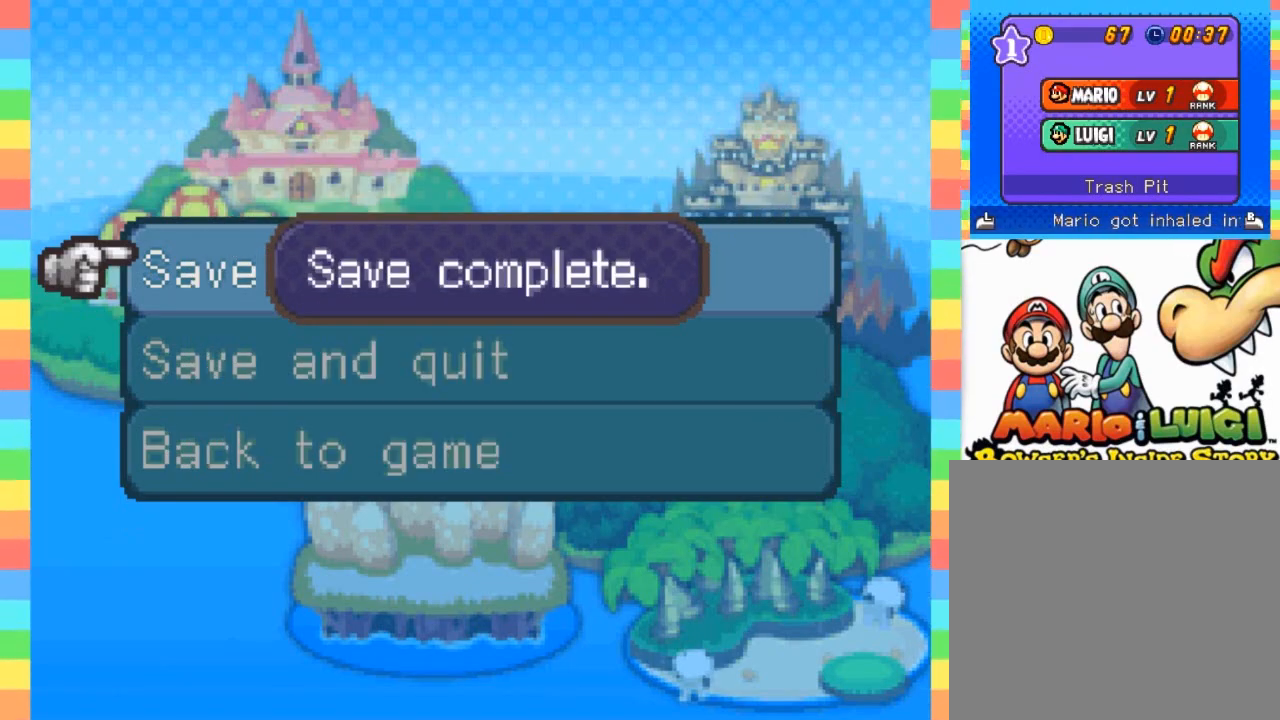
{"buttons": [], "left_stick": "center", "events": [[100, "A", "up"]]}
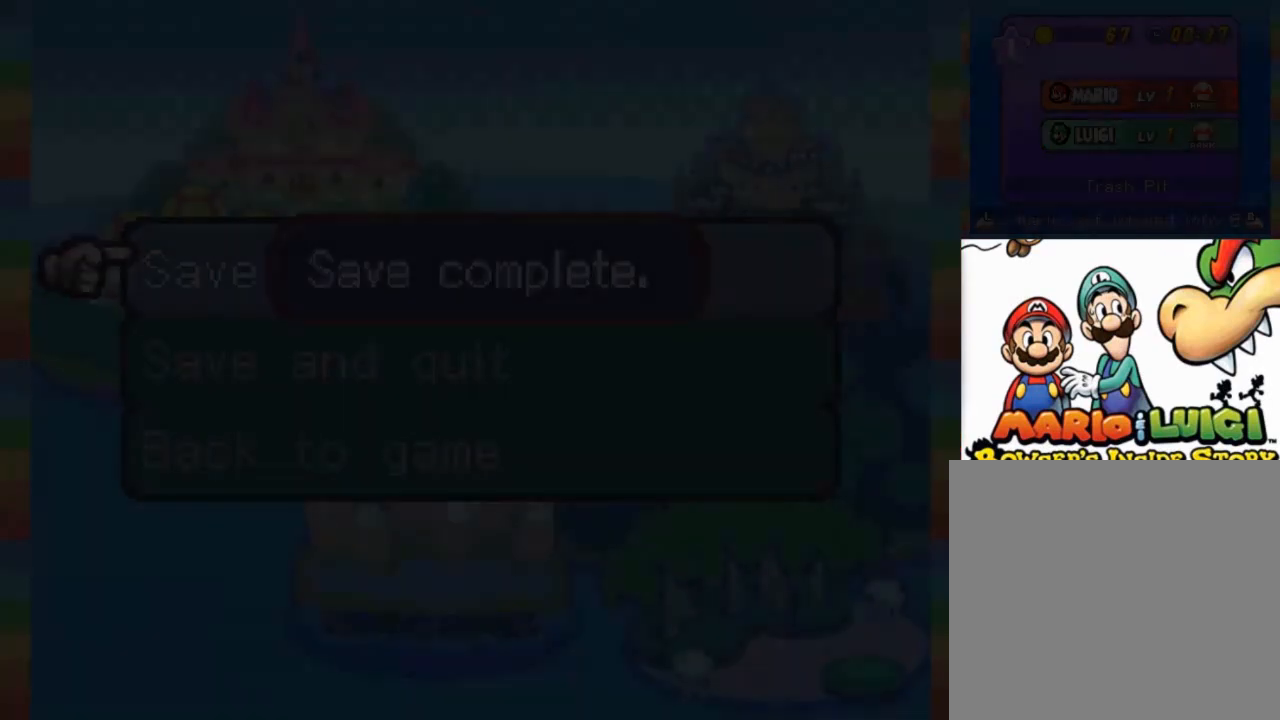
{"buttons": [], "left_stick": "right", "events": [[334, "left_stick", "right"]]}
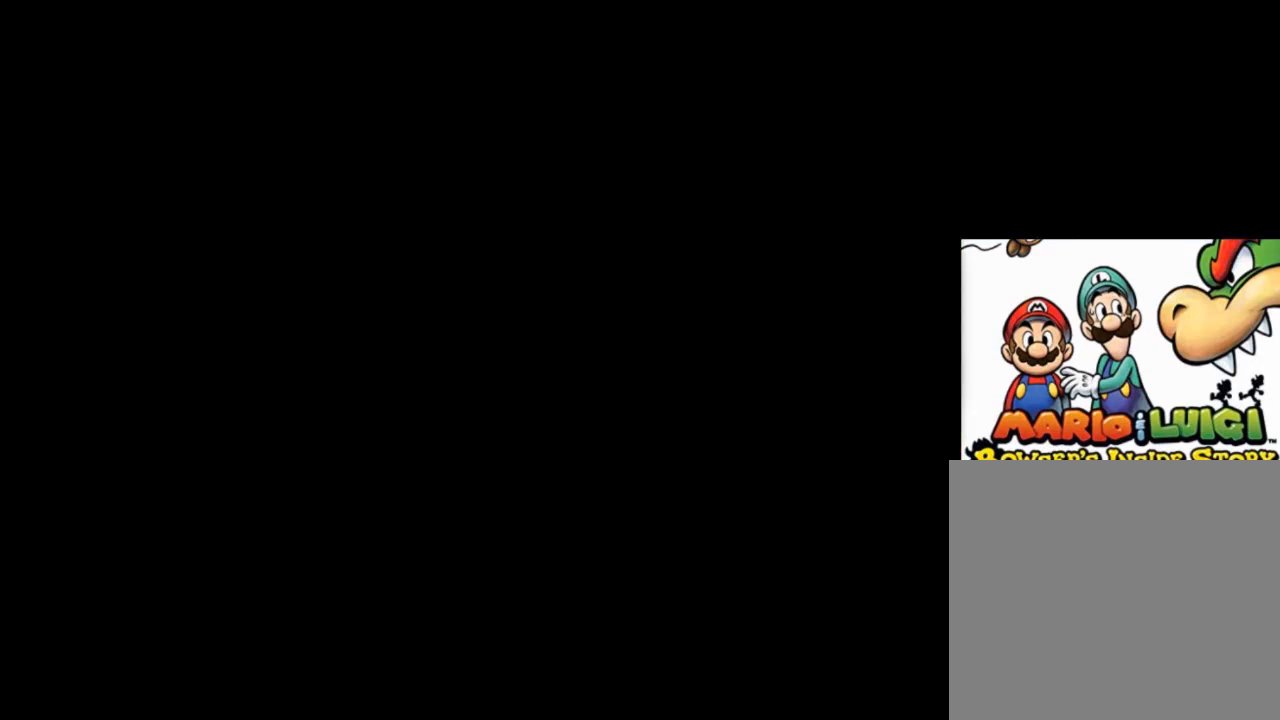
{"buttons": [], "left_stick": "center", "events": [[100, "left_stick", "center"]]}
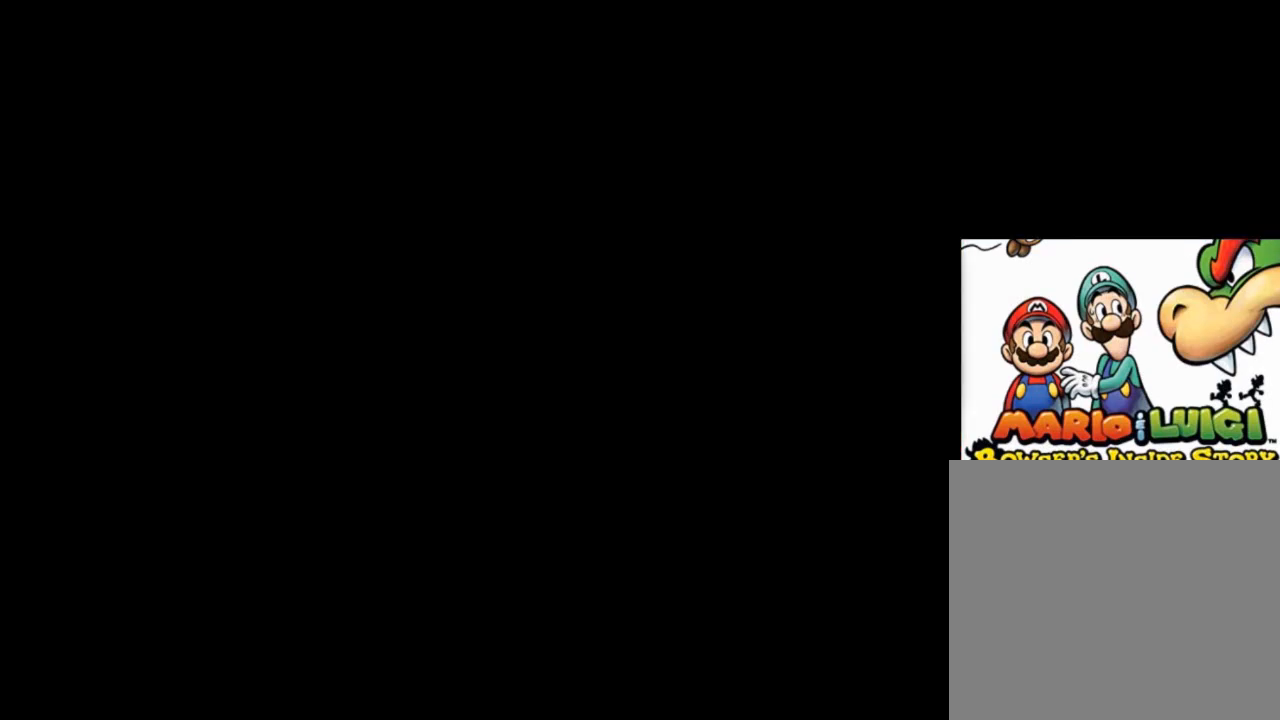
{"buttons": [], "left_stick": "center", "events": []}
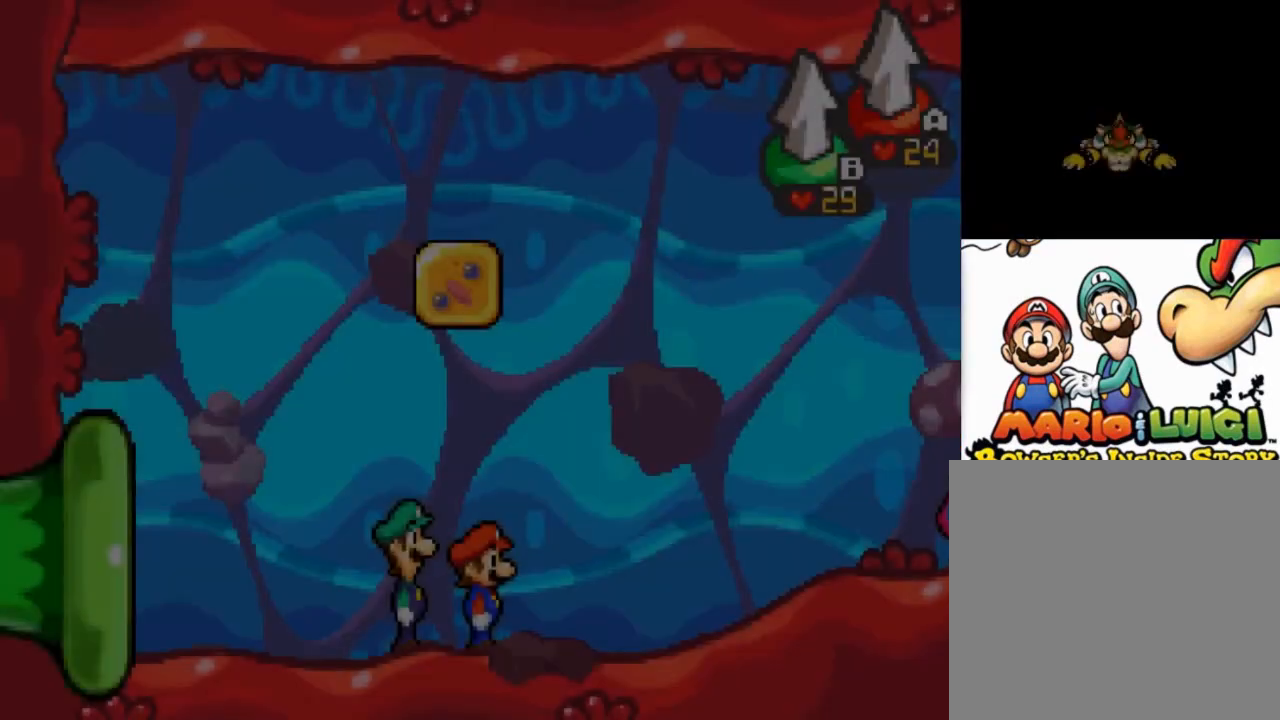
{"buttons": [], "left_stick": "down-right", "events": [[100, "left_stick", "right"], [333, "left_stick", "center"], [467, "left_stick", "down-right"]]}
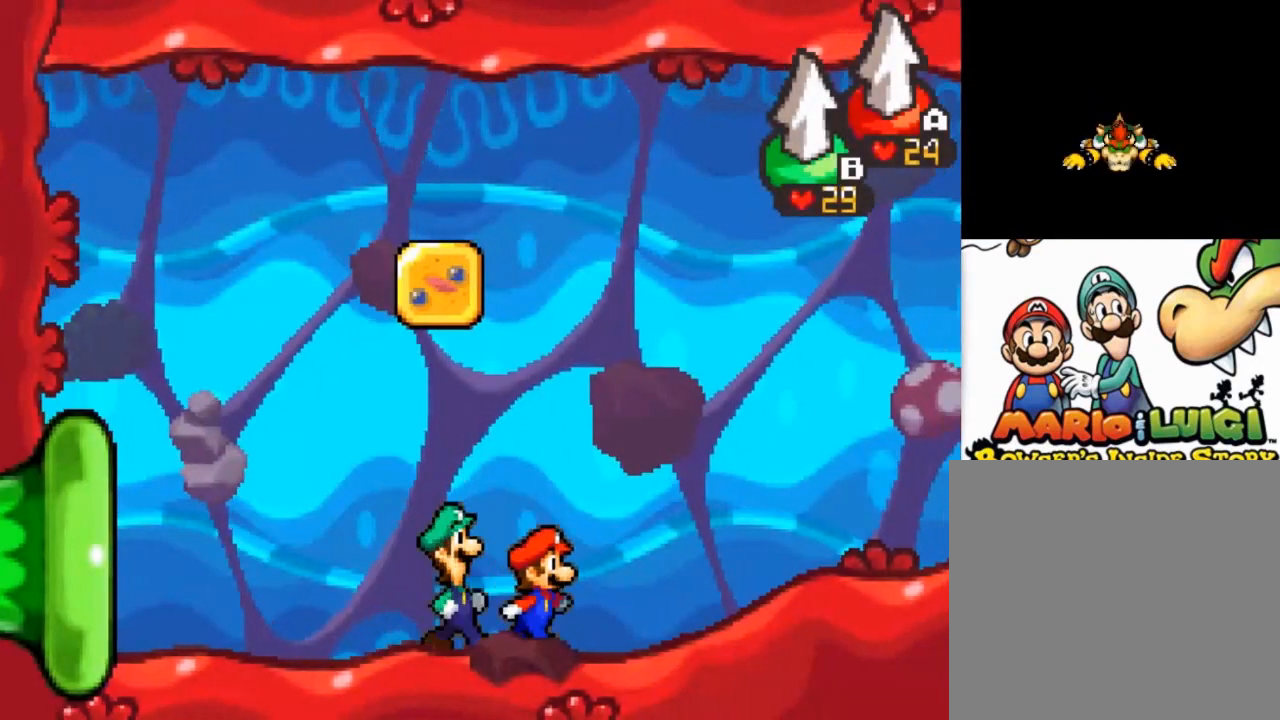
{"buttons": [], "left_stick": "center", "events": [[67, "left_stick", "center"], [167, "START", "down"], [267, "START", "up"]]}